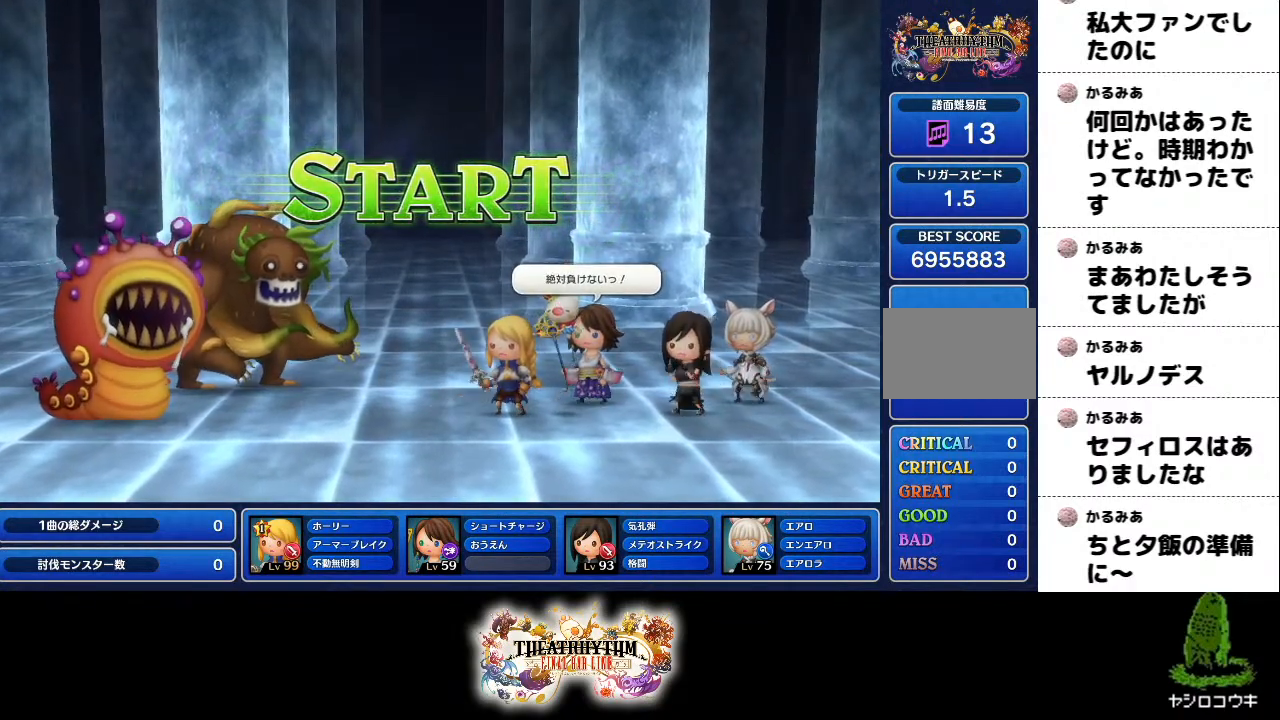
Gameplay with a controller (PlayStation layout); each line is a JSON object with the inputs held at the frame after it. "events" lists button and stick changes between this image and that frame as [ms after this image, input, new state], when the widget could be followed in between. Not read: L1 L3 R1 R3.
{"buttons": [], "left_stick": "left", "right_stick": "up-left", "events": [[67, "left_stick", "right"], [150, "left_stick", "up"], [217, "left_stick", "center"], [234, "right_stick", "up"], [300, "right_stick", "right"], [367, "left_stick", "right"], [367, "right_stick", "down"], [451, "right_stick", "left"], [484, "left_stick", "left"], [501, "right_stick", "up-left"]]}
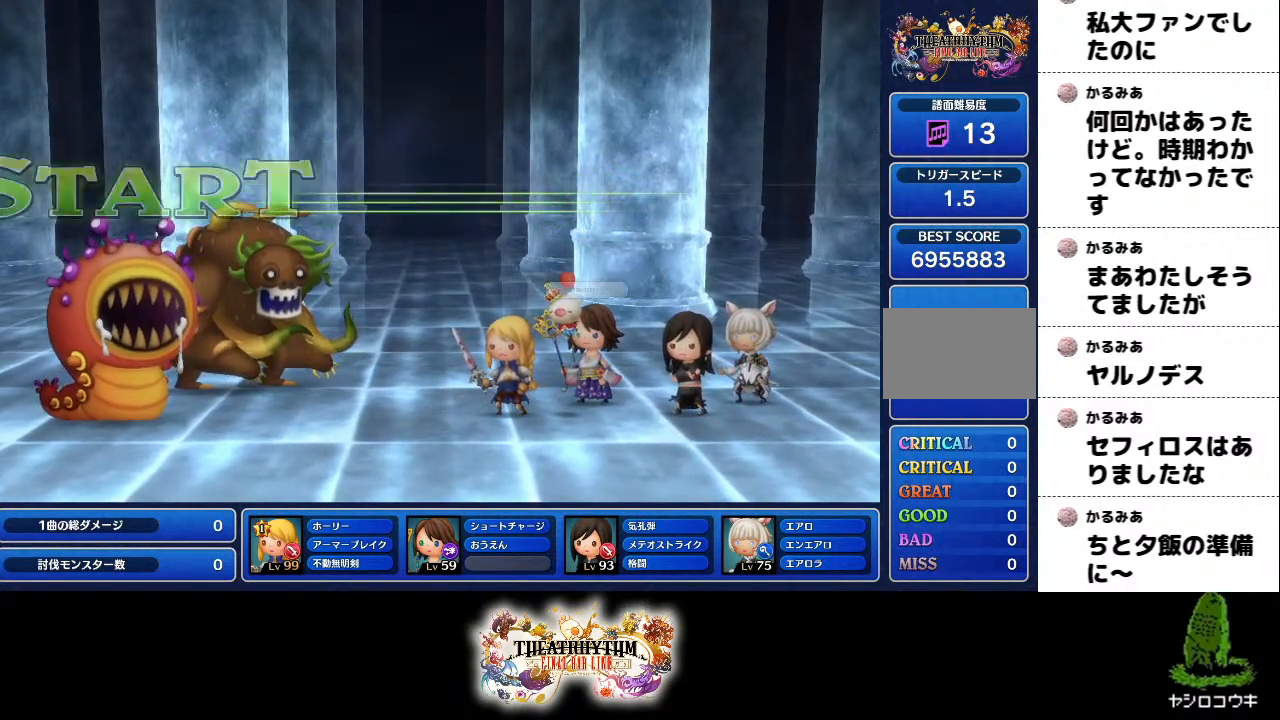
{"buttons": [], "left_stick": "right", "right_stick": "down", "events": [[33, "right_stick", "up"], [183, "left_stick", "right"], [250, "left_stick", "up"], [250, "right_stick", "left"], [317, "left_stick", "center"], [350, "right_stick", "up"], [467, "right_stick", "down"], [484, "left_stick", "right"]]}
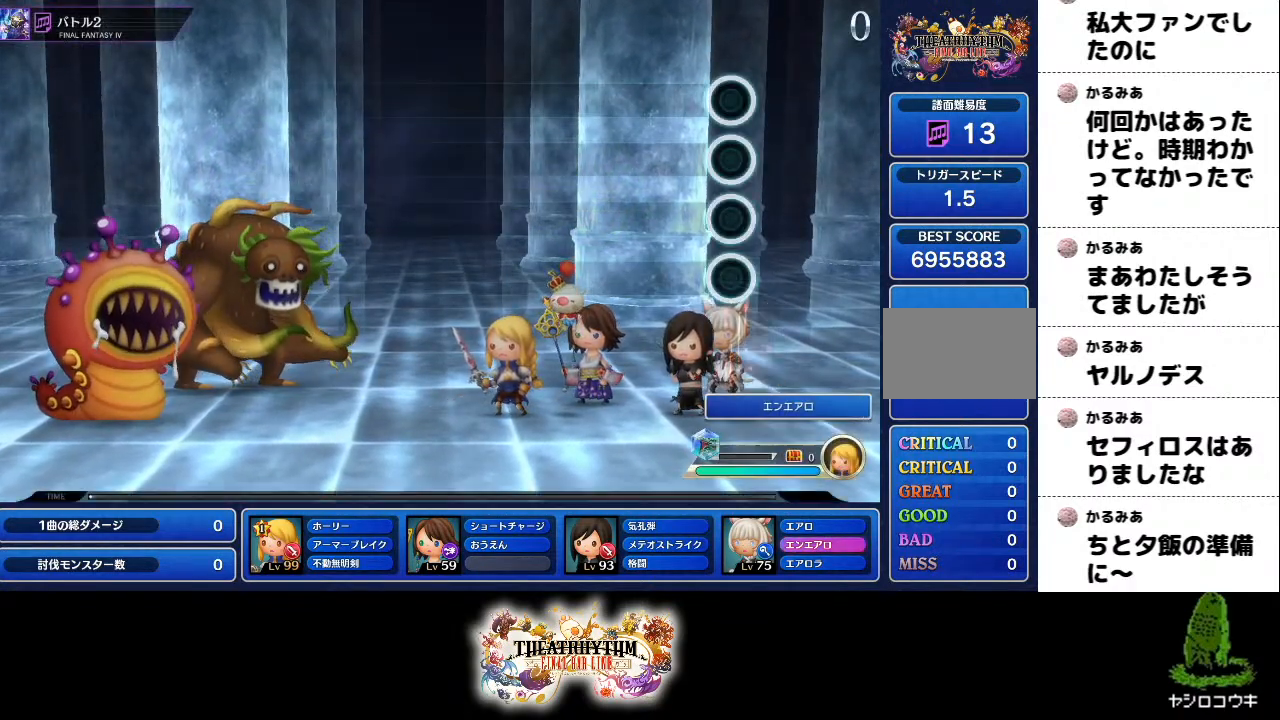
{"buttons": [], "left_stick": "center", "right_stick": "up", "events": [[67, "left_stick", "up"], [67, "right_stick", "left"], [150, "left_stick", "center"], [184, "right_stick", "up-right"], [284, "left_stick", "right"], [284, "right_stick", "down"], [334, "right_stick", "center"], [367, "left_stick", "up"], [434, "left_stick", "center"], [434, "right_stick", "up"]]}
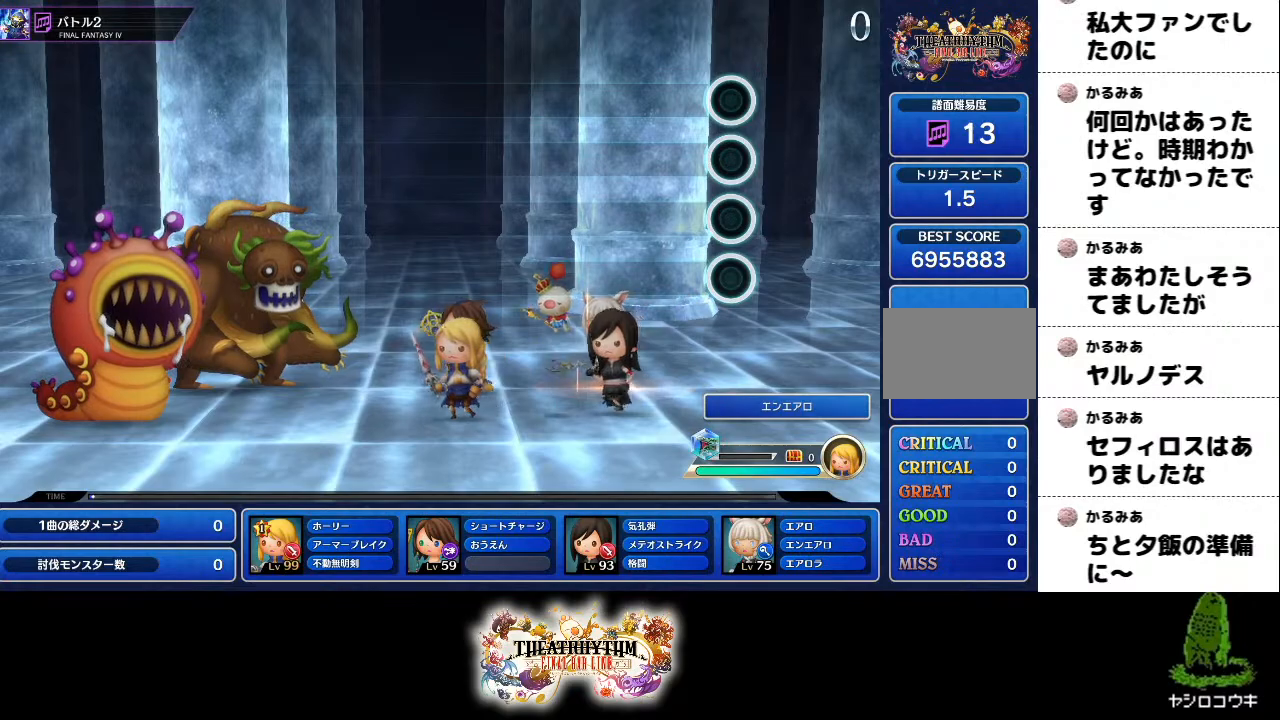
{"buttons": [], "left_stick": "up-left", "right_stick": "center"}
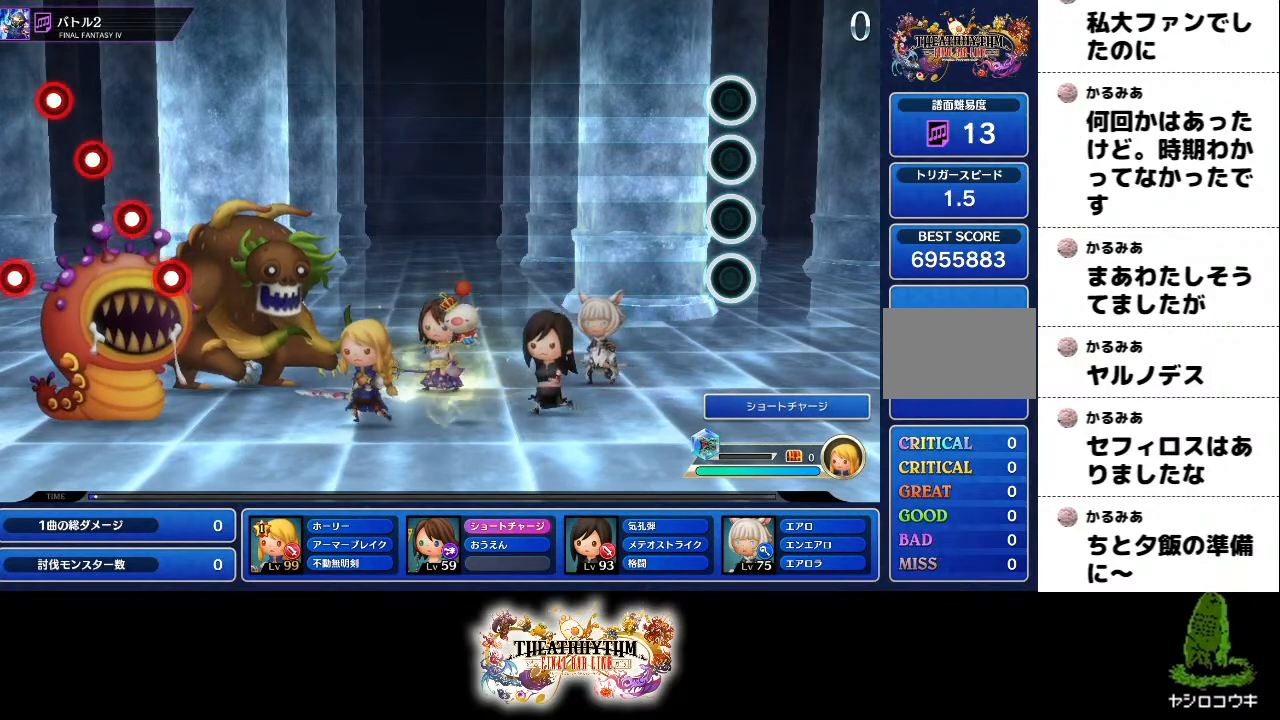
{"buttons": [], "left_stick": "center", "right_stick": "center", "events": [[17, "right_stick", "left"], [34, "left_stick", "center"], [100, "right_stick", "up-right"], [150, "left_stick", "right"], [267, "right_stick", "left"], [300, "left_stick", "center"], [334, "right_stick", "center"]]}
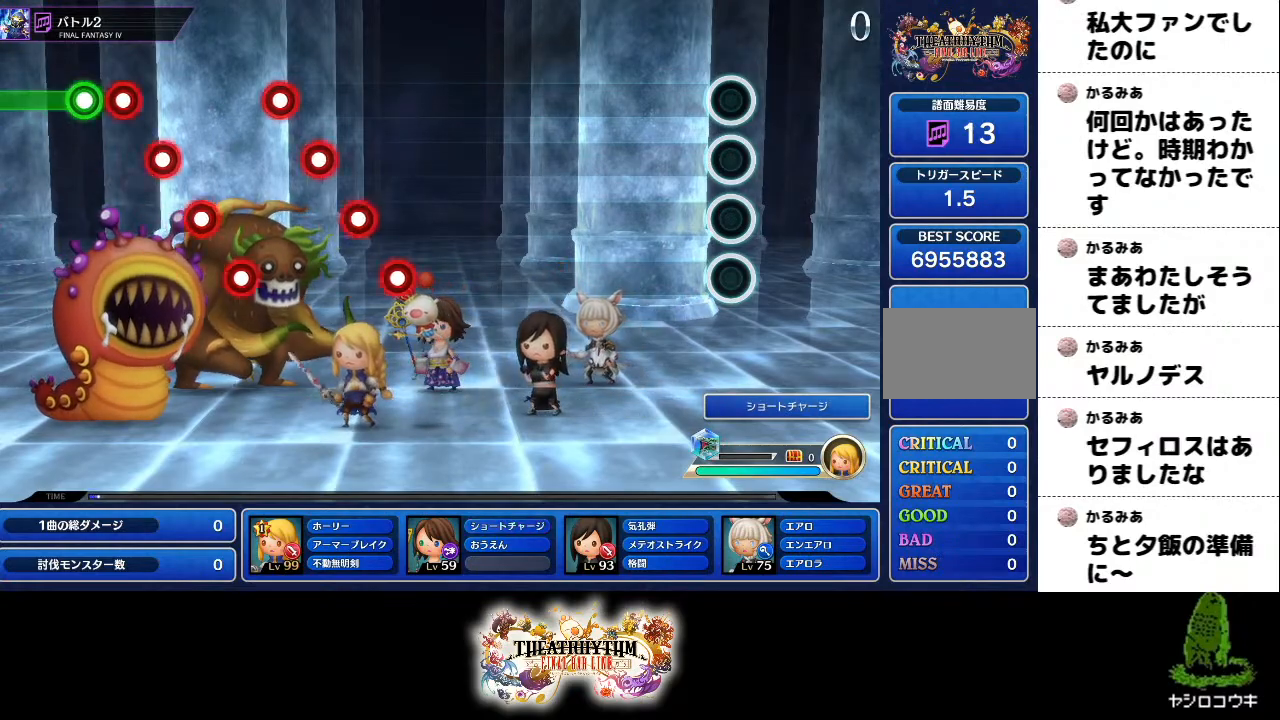
{"buttons": [], "left_stick": "center", "right_stick": "center", "events": []}
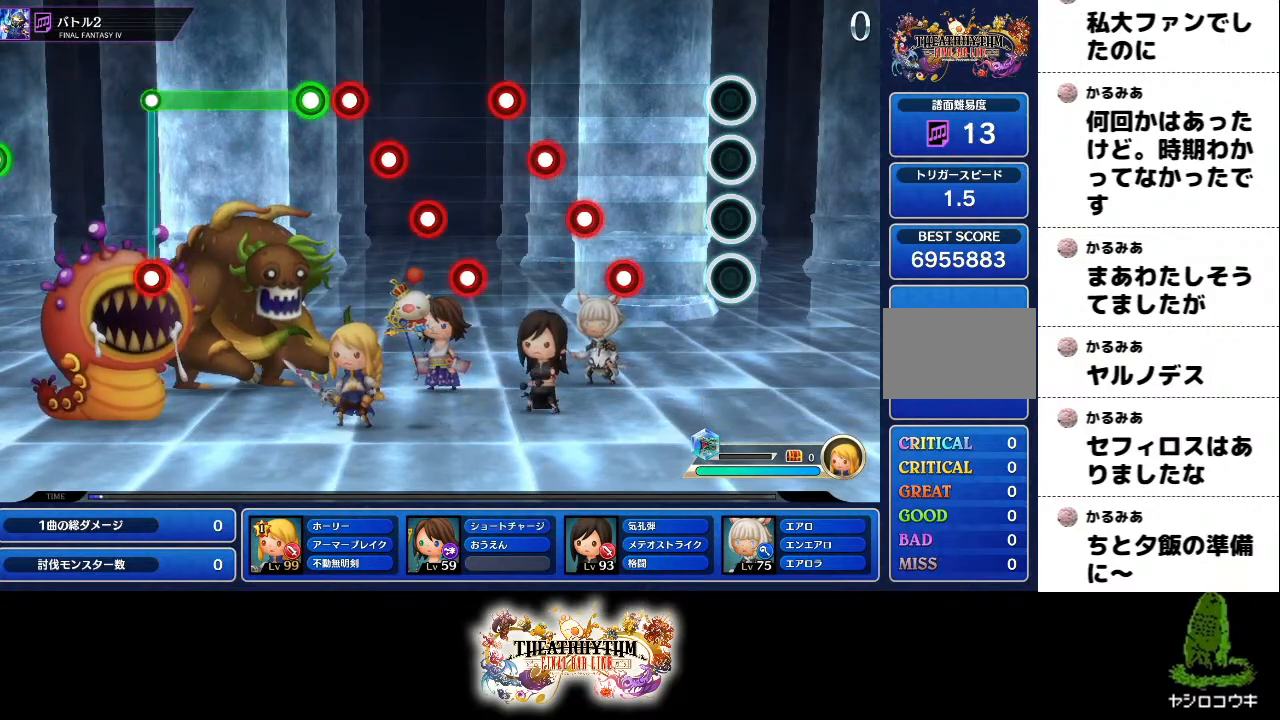
{"buttons": ["SQUARE"], "left_stick": "center", "right_stick": "center", "events": [[284, "SQUARE", "down"], [351, "DPAD_RIGHT", "down"], [434, "DPAD_RIGHT", "up"]]}
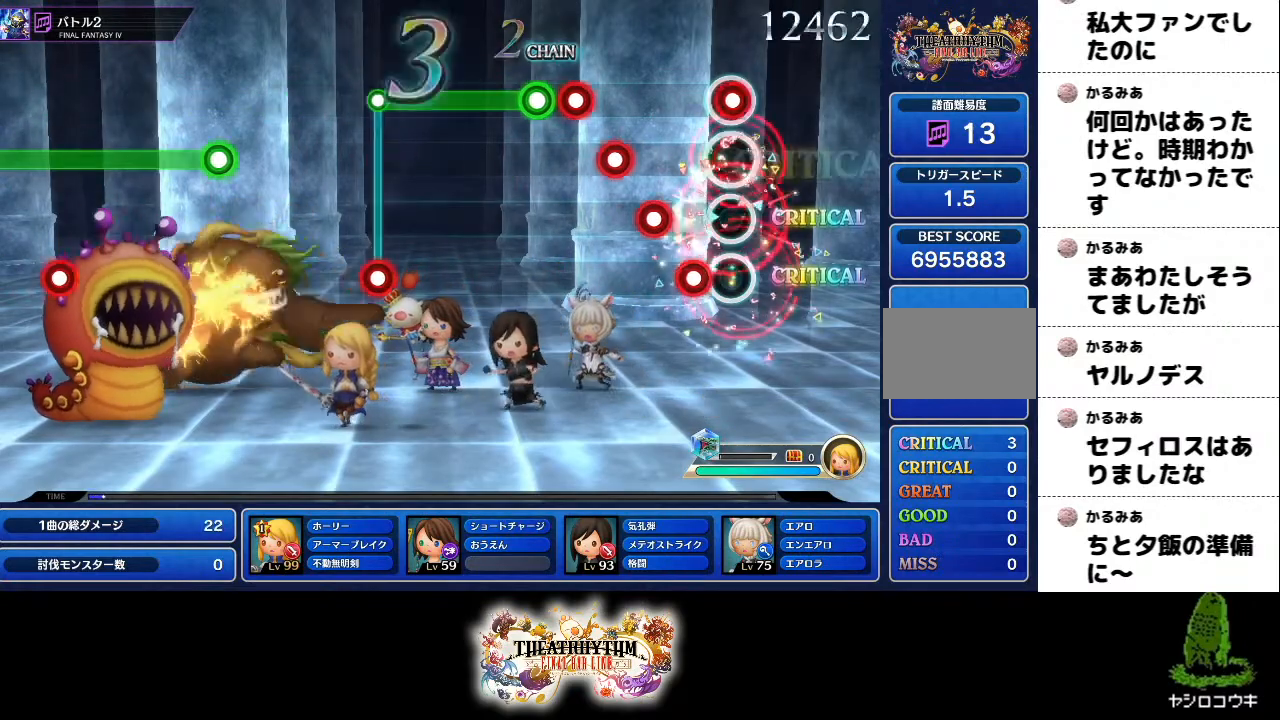
{"buttons": ["SQUARE"], "left_stick": "center", "right_stick": "center", "events": [[33, "DPAD_RIGHT", "down"], [33, "SQUARE", "up"], [116, "DPAD_RIGHT", "up"], [133, "SQUARE", "down"], [233, "DPAD_RIGHT", "down"], [233, "SQUARE", "up"], [317, "DPAD_RIGHT", "up"], [317, "SQUARE", "down"], [400, "DPAD_RIGHT", "down"], [417, "SQUARE", "up"], [483, "DPAD_RIGHT", "up"], [483, "SQUARE", "down"]]}
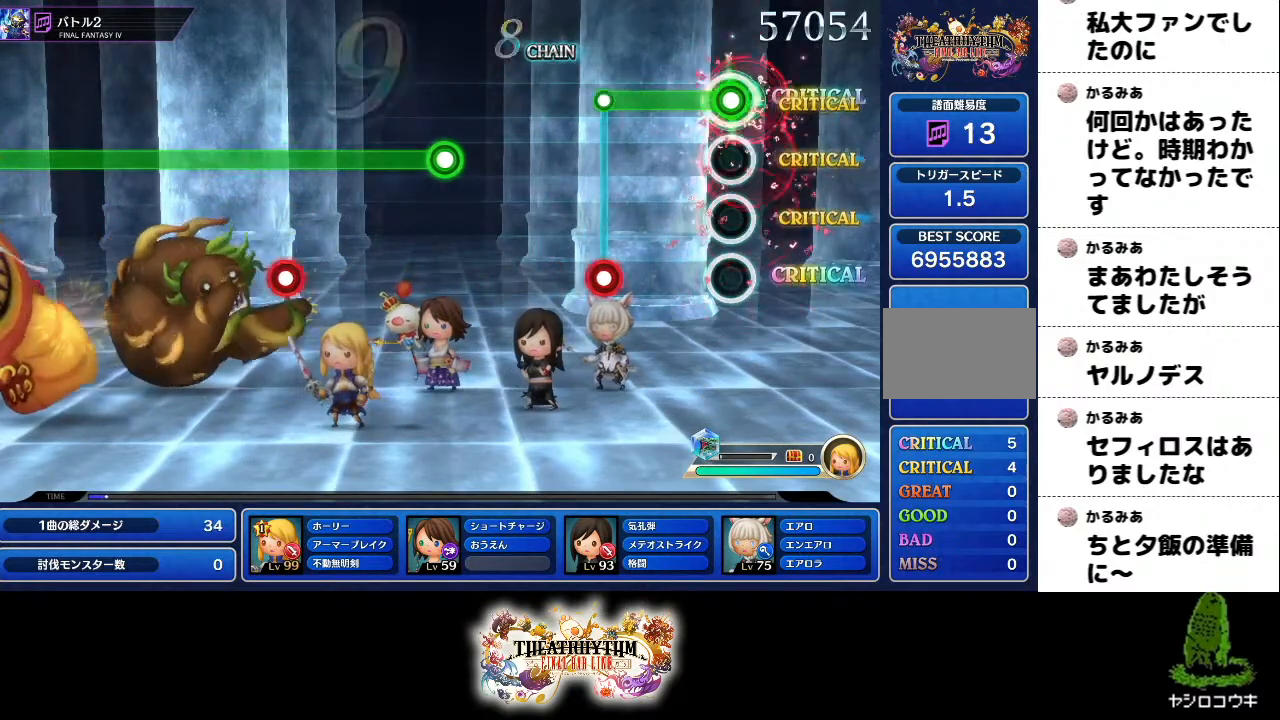
{"buttons": [], "left_stick": "center", "right_stick": "center", "events": [[334, "DPAD_RIGHT", "down"], [384, "SQUARE", "up"], [417, "DPAD_RIGHT", "up"]]}
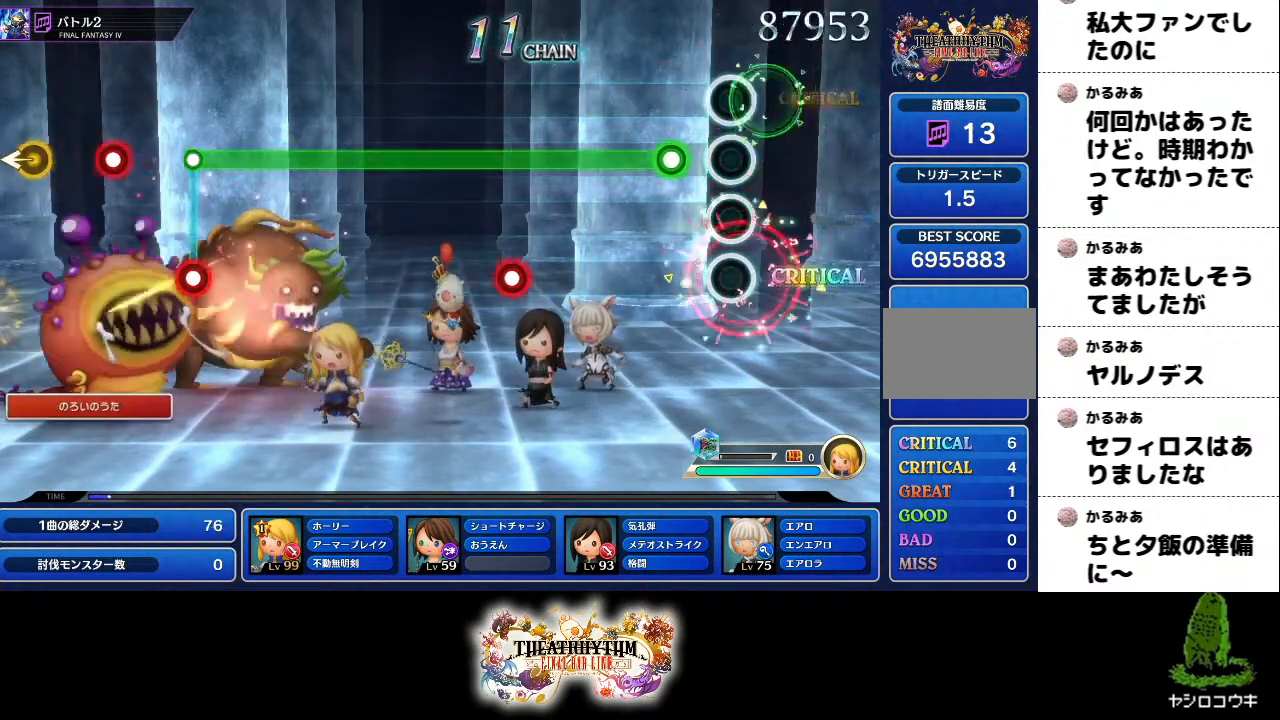
{"buttons": ["R2"], "left_stick": "center", "right_stick": "center", "events": [[167, "R2", "down"]]}
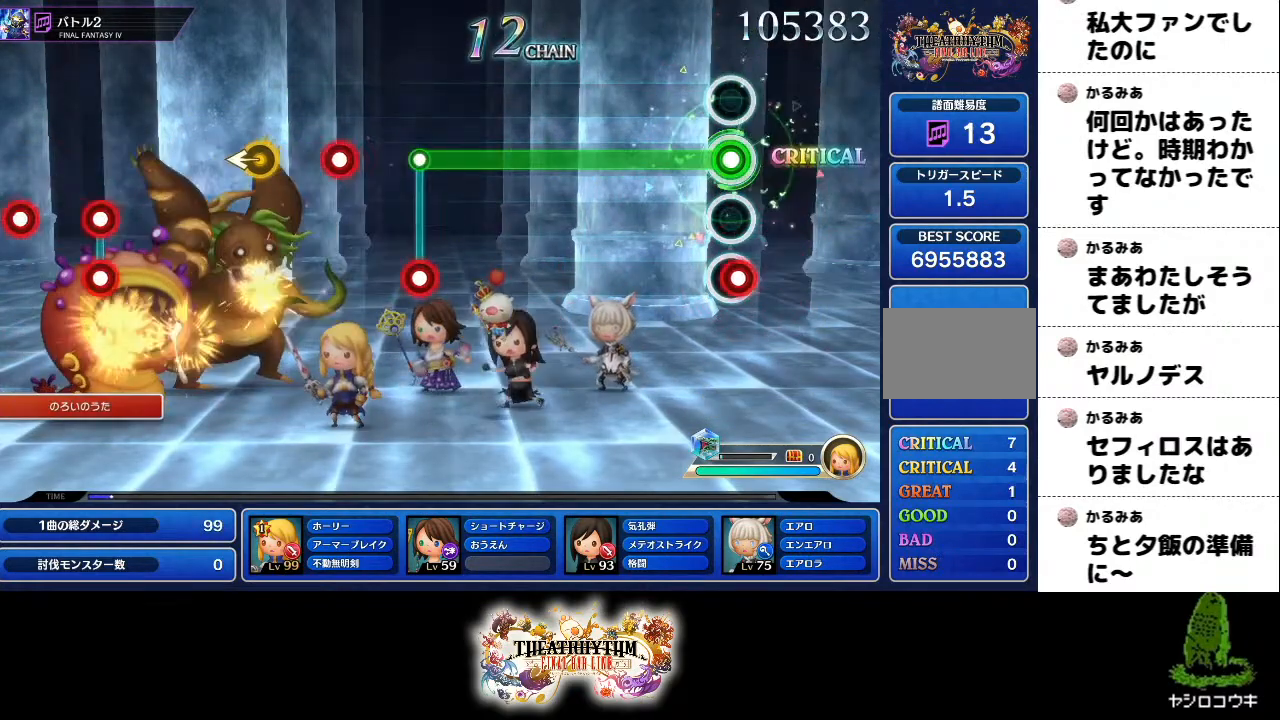
{"buttons": ["R2"], "left_stick": "center", "right_stick": "center"}
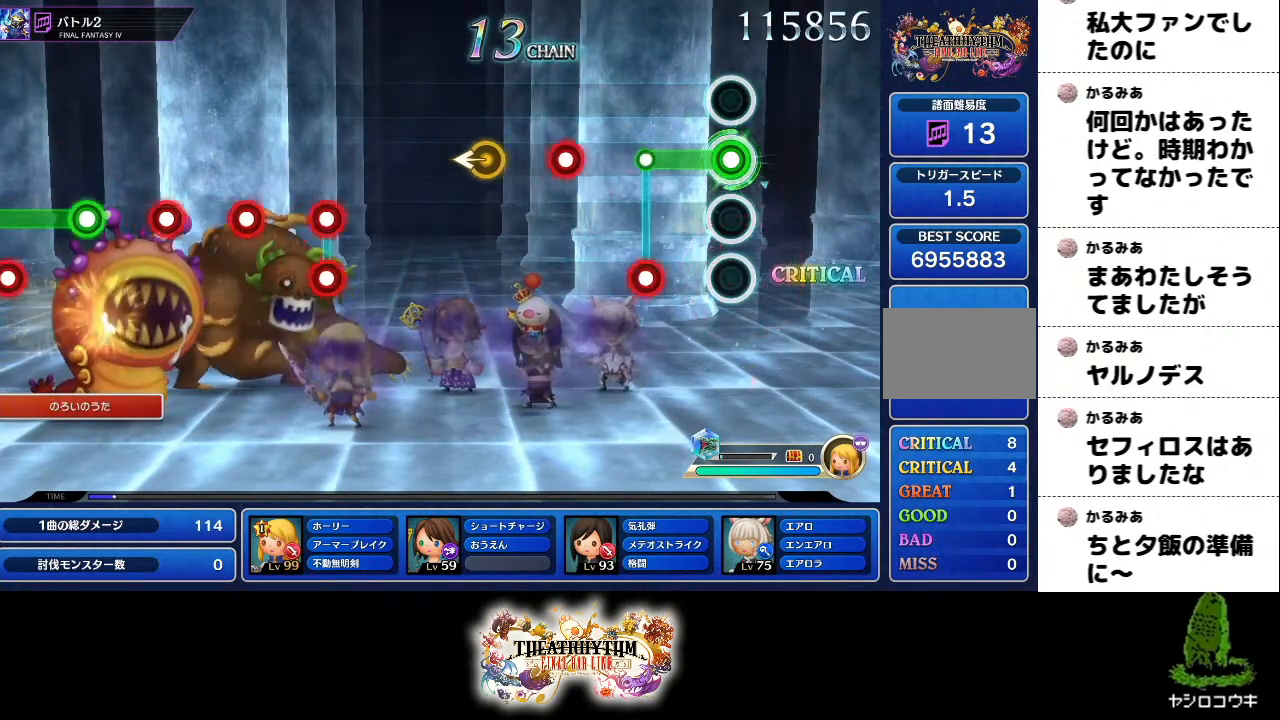
{"buttons": ["R2"], "left_stick": "center", "right_stick": "center", "events": [[200, "L2", "down"], [200, "R2", "up"], [300, "L2", "up"], [367, "R2", "down"]]}
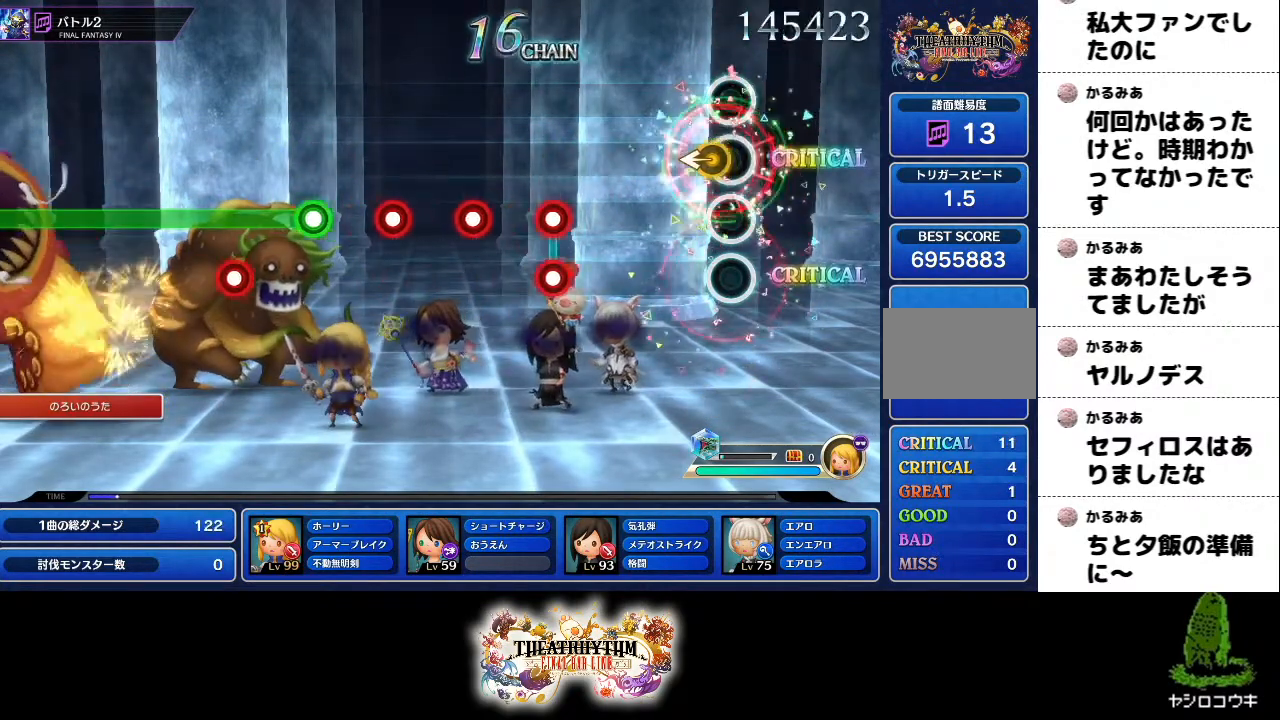
{"buttons": ["L2", "R2"], "left_stick": "center", "right_stick": "center", "events": [[17, "left_stick", "left"], [34, "R2", "up"], [117, "left_stick", "center"], [434, "L2", "down"], [434, "R2", "down"]]}
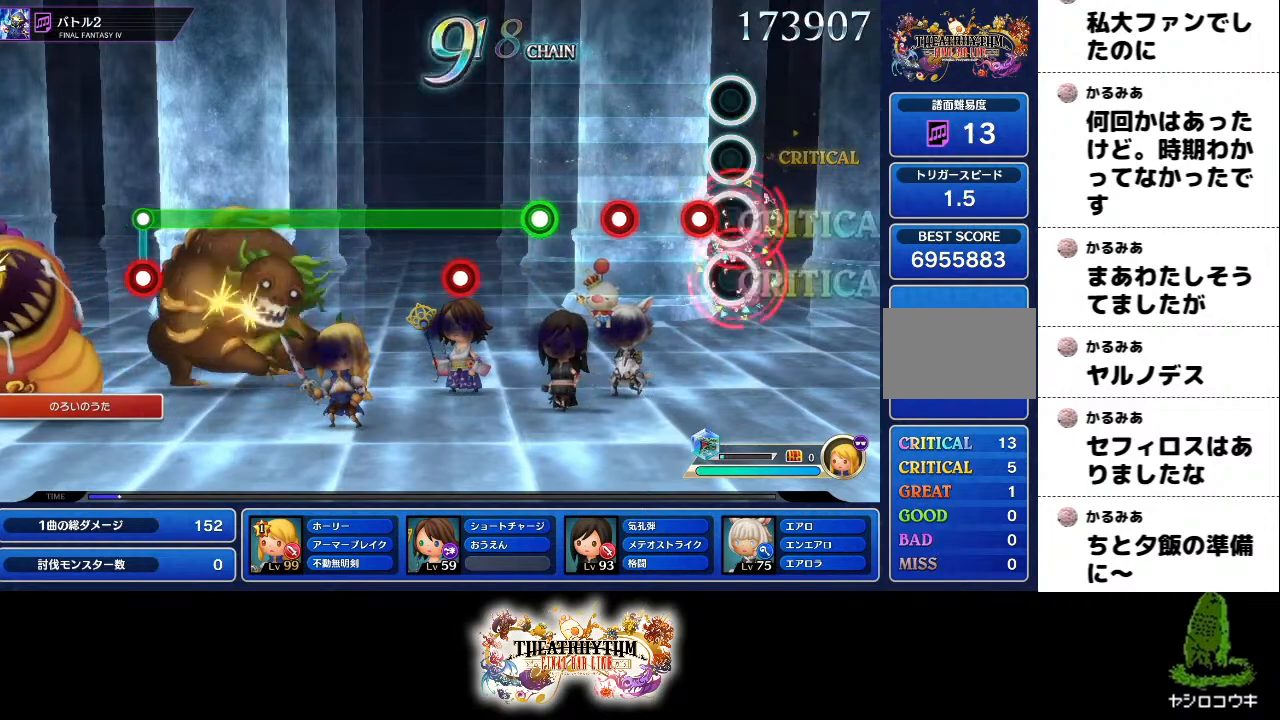
{"buttons": ["R2"], "left_stick": "center", "right_stick": "center"}
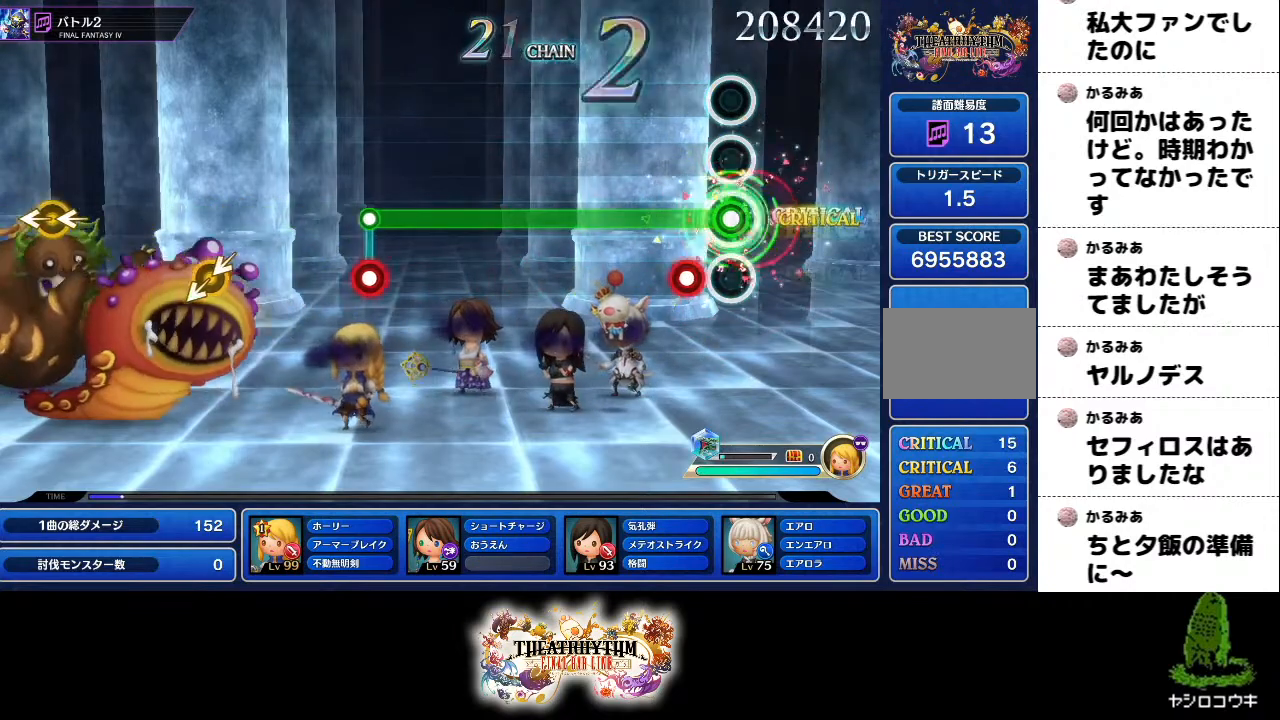
{"buttons": ["R2"], "left_stick": "center", "right_stick": "center", "events": []}
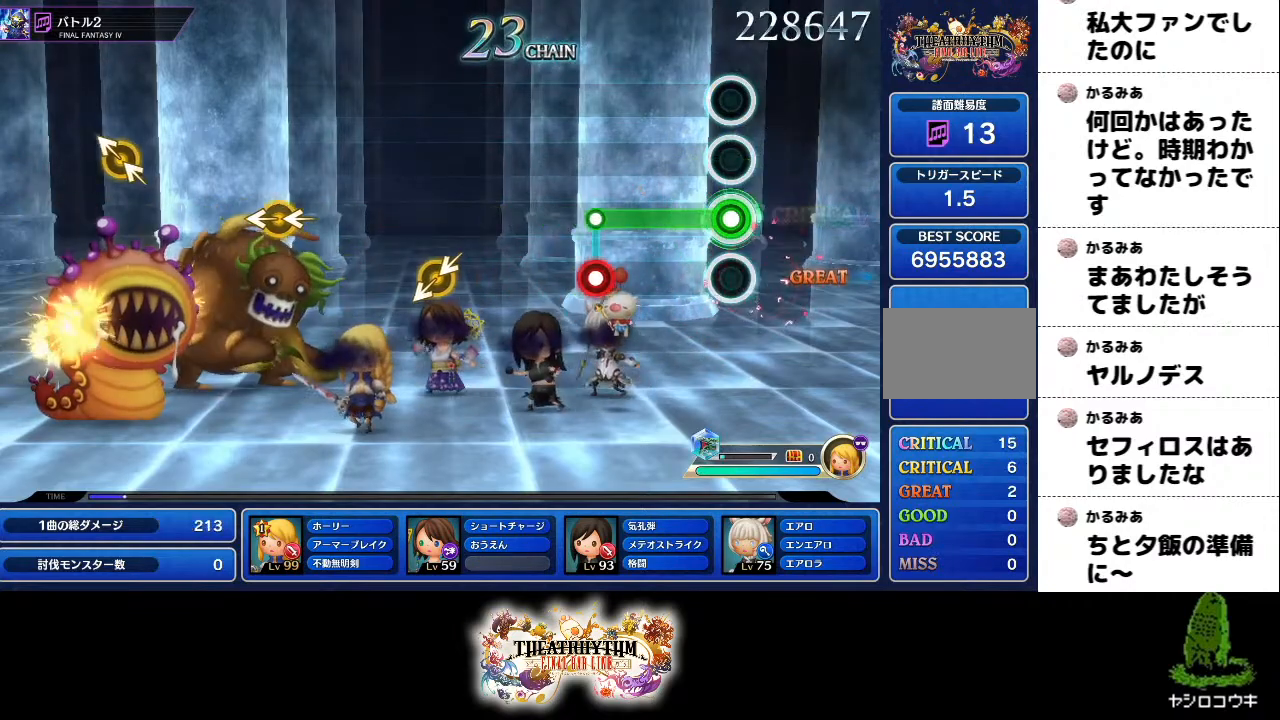
{"buttons": [], "left_stick": "center", "right_stick": "center"}
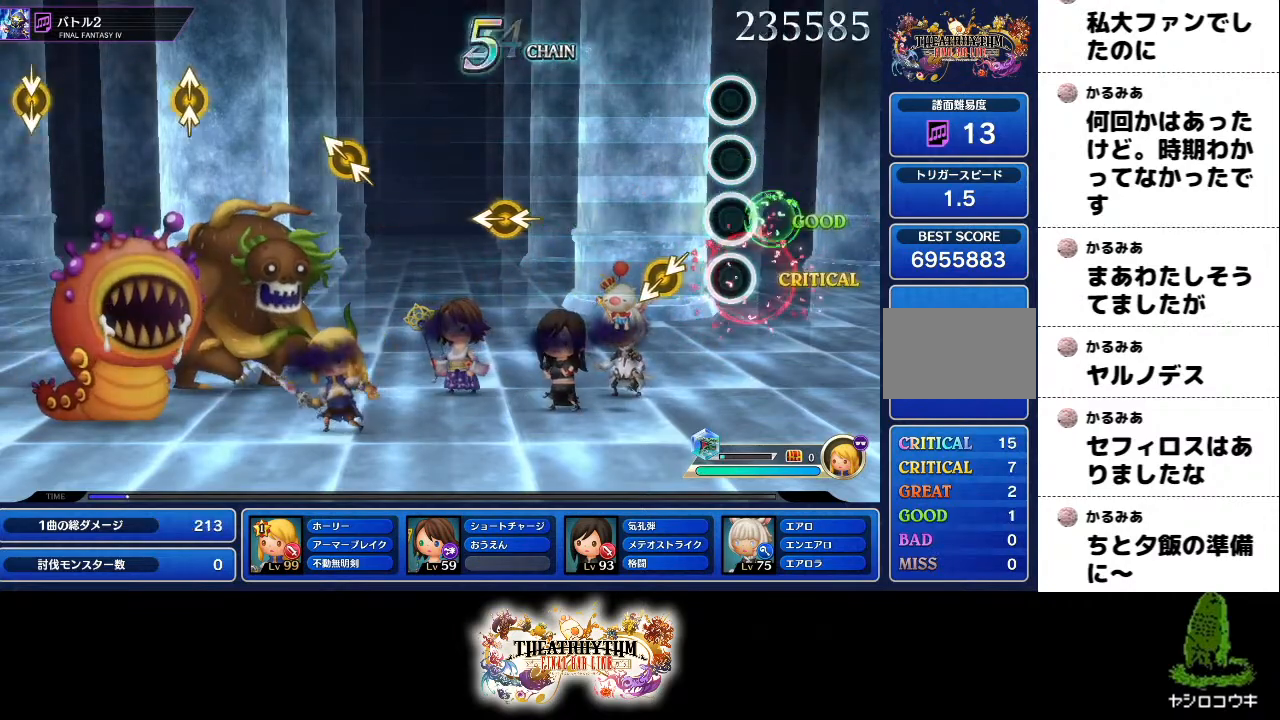
{"buttons": [], "left_stick": "center", "right_stick": "center", "events": []}
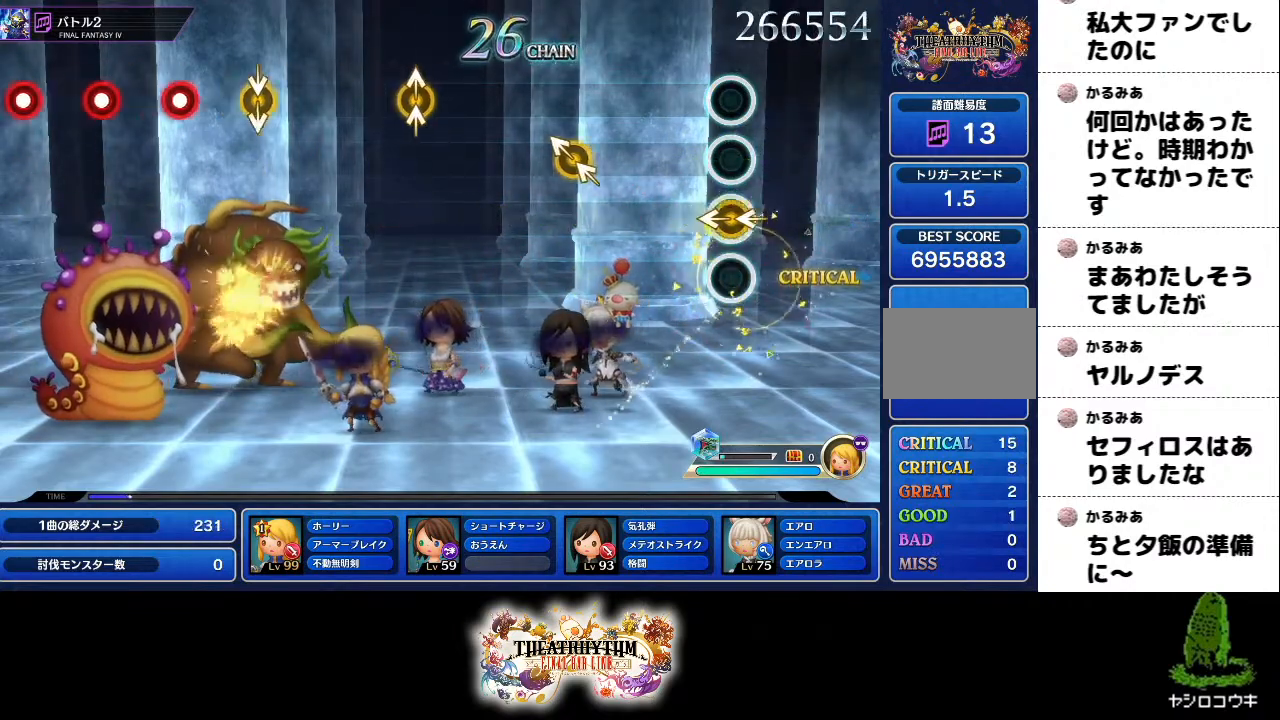
{"buttons": [], "left_stick": "up", "right_stick": "center", "events": [[50, "left_stick", "left"], [50, "right_stick", "left"], [150, "left_stick", "center"], [167, "right_stick", "center"], [383, "right_stick", "up-left"], [417, "left_stick", "up"], [500, "right_stick", "center"]]}
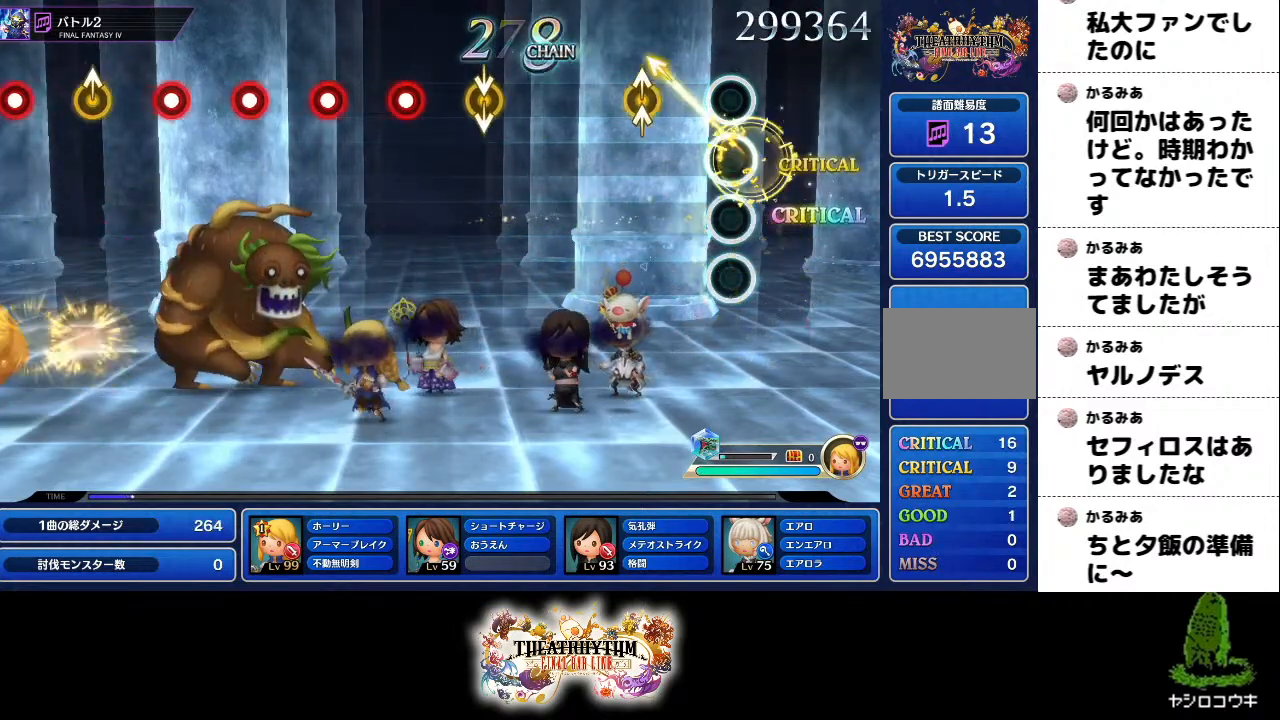
{"buttons": [], "left_stick": "center", "right_stick": "center", "events": [[34, "left_stick", "center"], [234, "left_stick", "up"], [234, "right_stick", "up-left"], [384, "left_stick", "center"], [384, "right_stick", "center"]]}